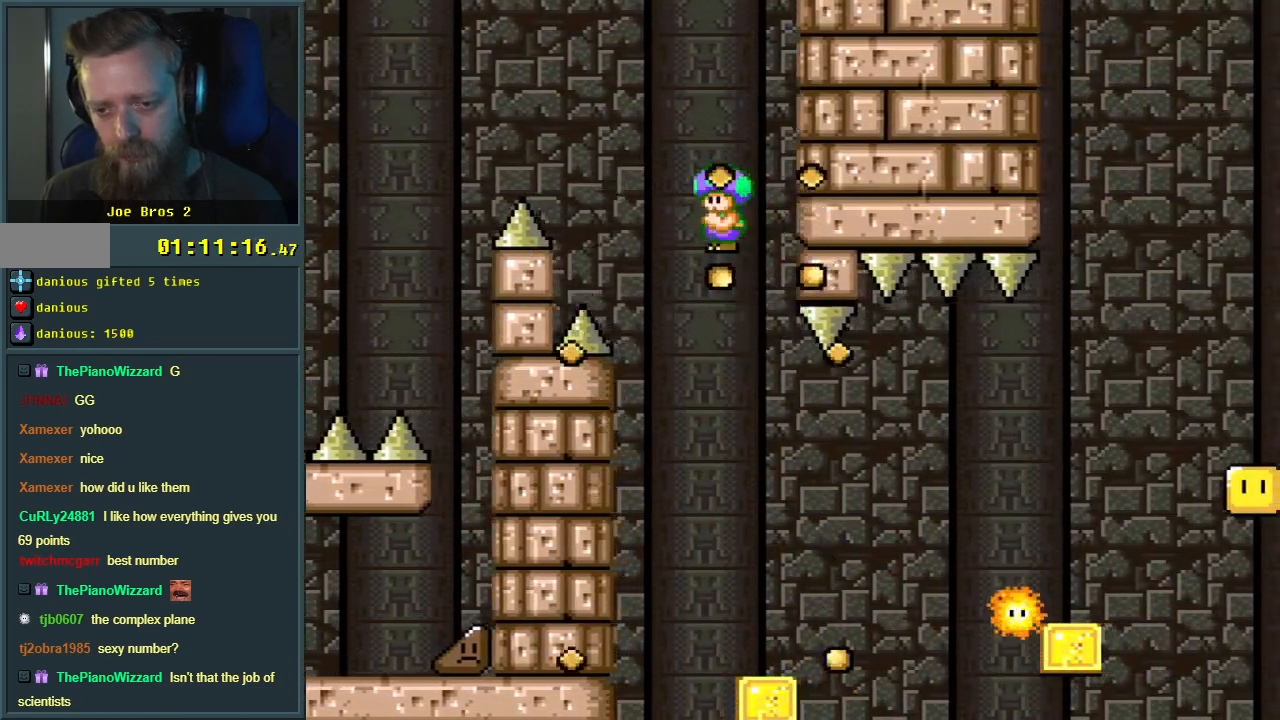
Gameplay with a controller (Nintendo layout); each line is a JSON object with the inputs held at the frame after it. "events" lists button and stick changes between this image and that frame as [ms after this image, input, new state], when the widget could be followed in between. Not read: L3 R3.
{"buttons": ["A", "X", "DPAD_RIGHT"], "events": [[283, "DPAD_RIGHT", "down"]]}
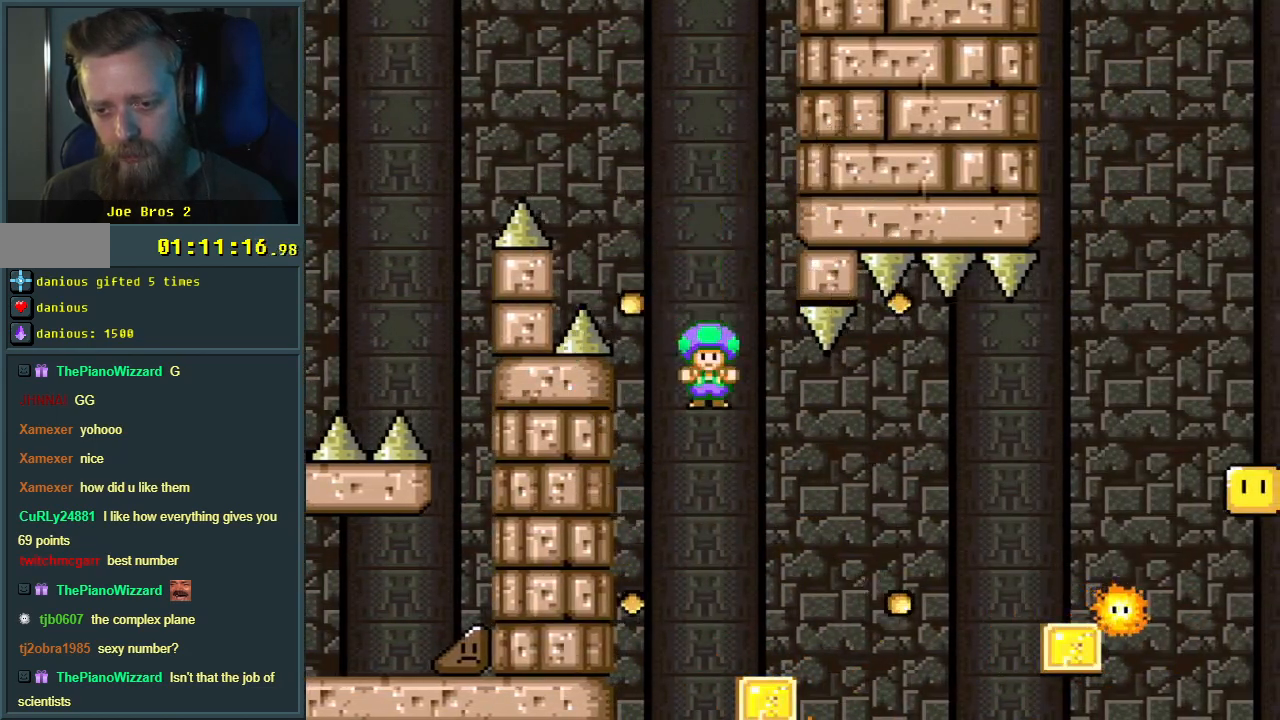
{"buttons": ["A", "X", "DPAD_RIGHT"], "events": [[200, "DPAD_RIGHT", "up"], [300, "DPAD_LEFT", "down"], [367, "DPAD_LEFT", "up"], [383, "DPAD_RIGHT", "down"]]}
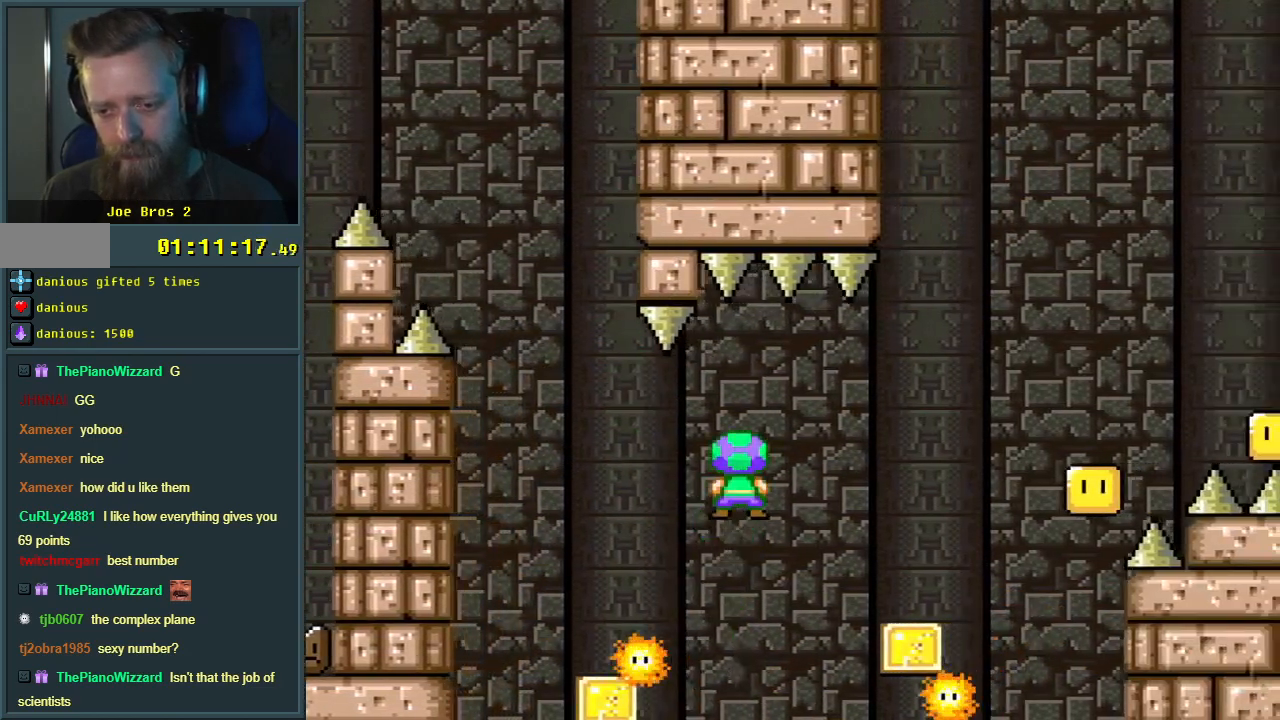
{"buttons": ["A", "X"], "events": [[50, "A", "up"], [67, "DPAD_RIGHT", "up"], [183, "A", "down"], [183, "DPAD_LEFT", "down"], [417, "DPAD_LEFT", "up"]]}
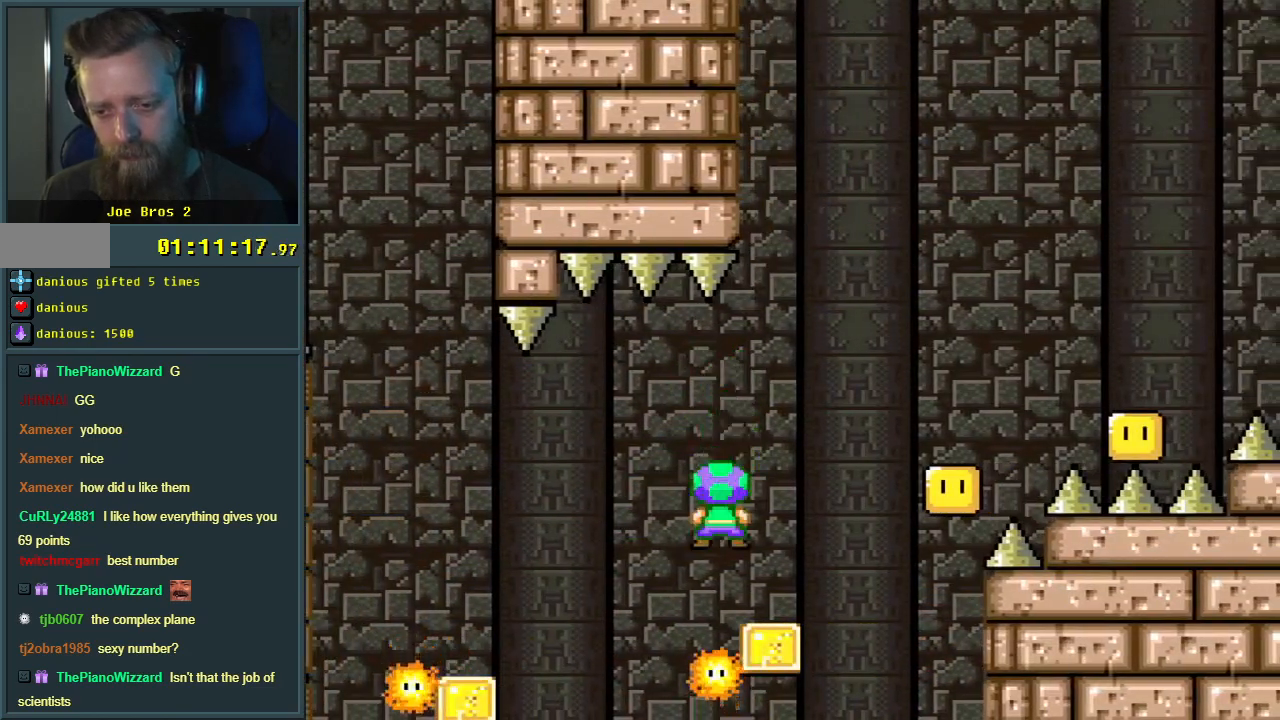
{"buttons": ["A", "X", "DPAD_RIGHT"], "events": [[17, "DPAD_RIGHT", "down"]]}
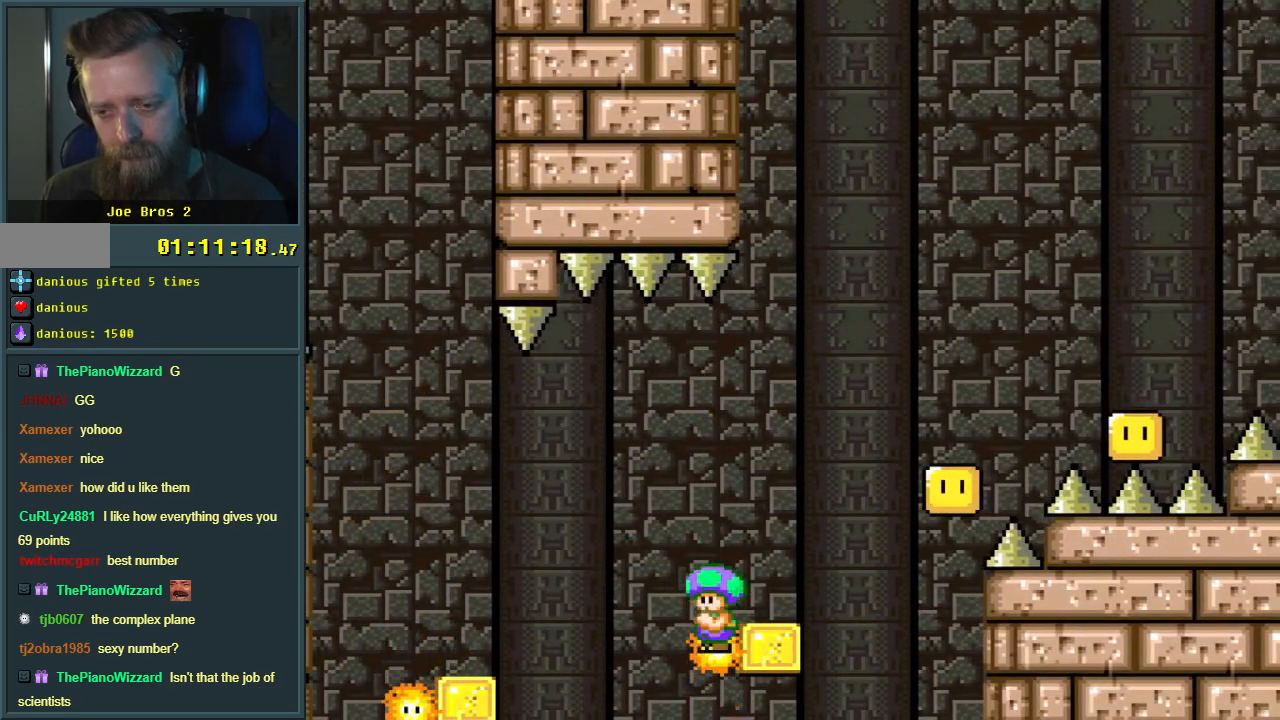
{"buttons": ["A", "X", "DPAD_RIGHT"], "events": [[17, "DPAD_RIGHT", "up"], [400, "DPAD_RIGHT", "down"]]}
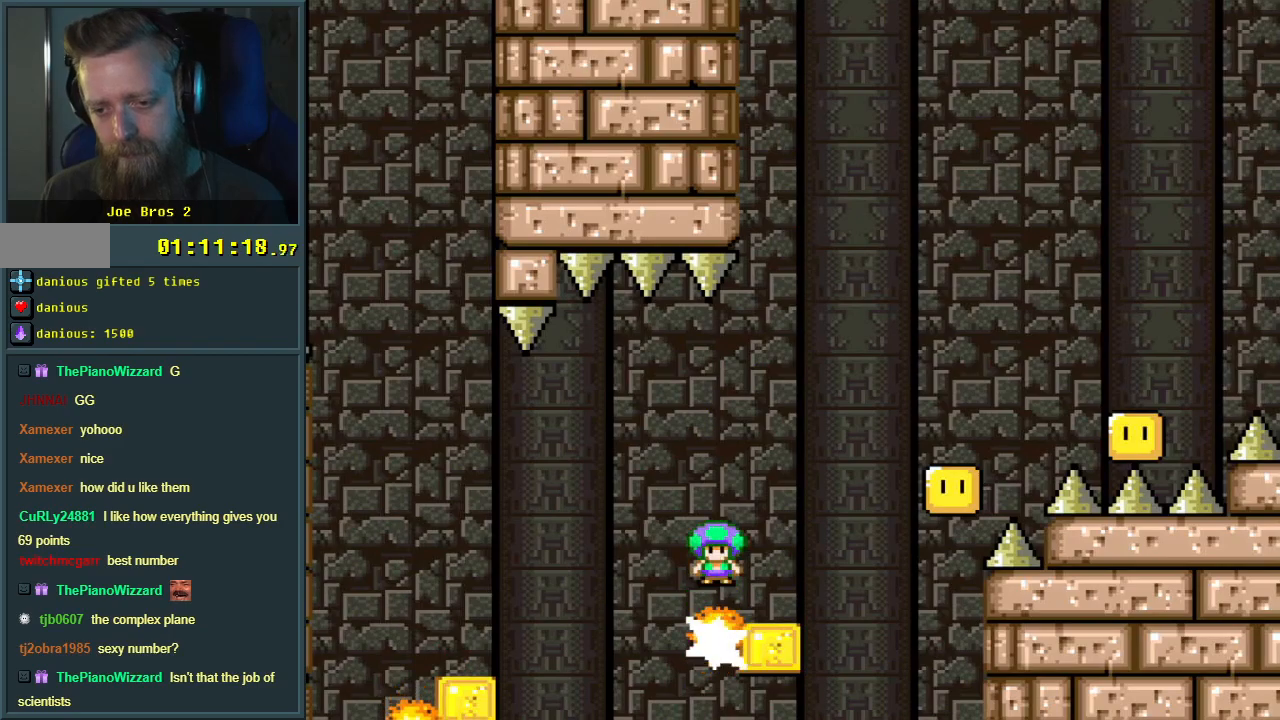
{"buttons": ["A", "X"], "events": [[433, "DPAD_RIGHT", "up"]]}
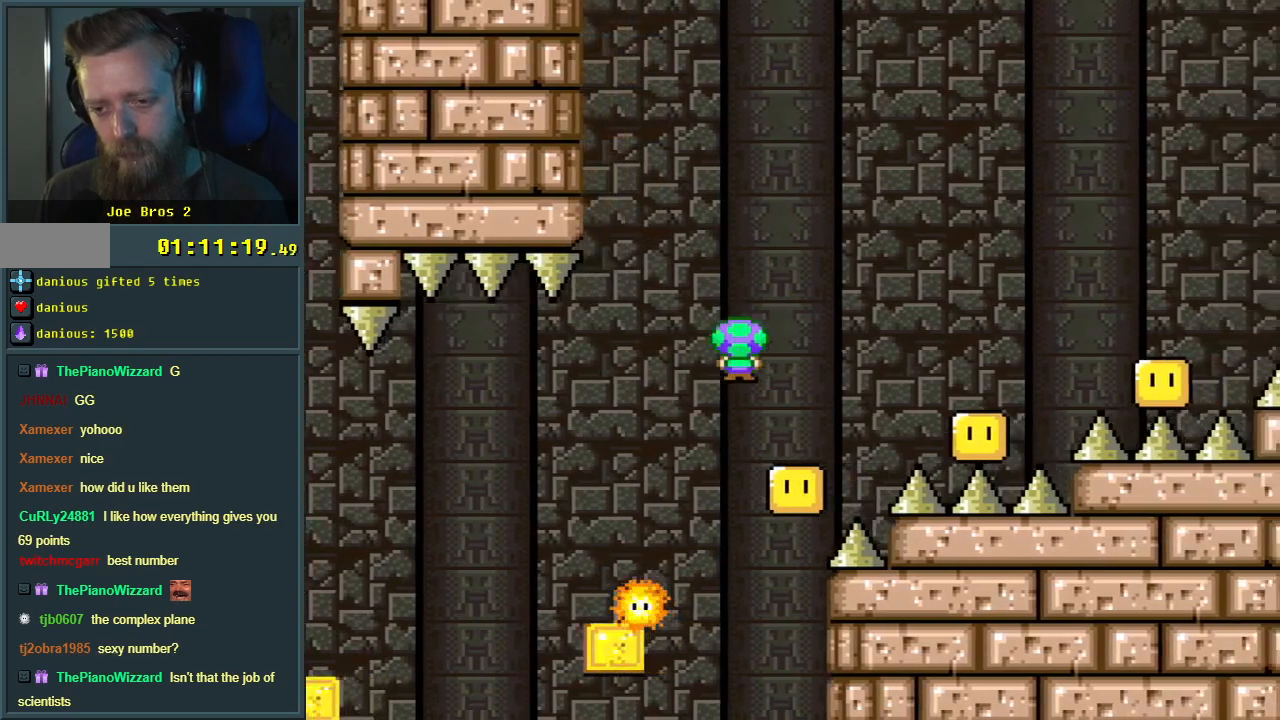
{"buttons": ["X"], "events": [[17, "DPAD_LEFT", "down"], [117, "DPAD_LEFT", "up"], [117, "DPAD_RIGHT", "down"], [400, "DPAD_RIGHT", "up"], [500, "A", "up"]]}
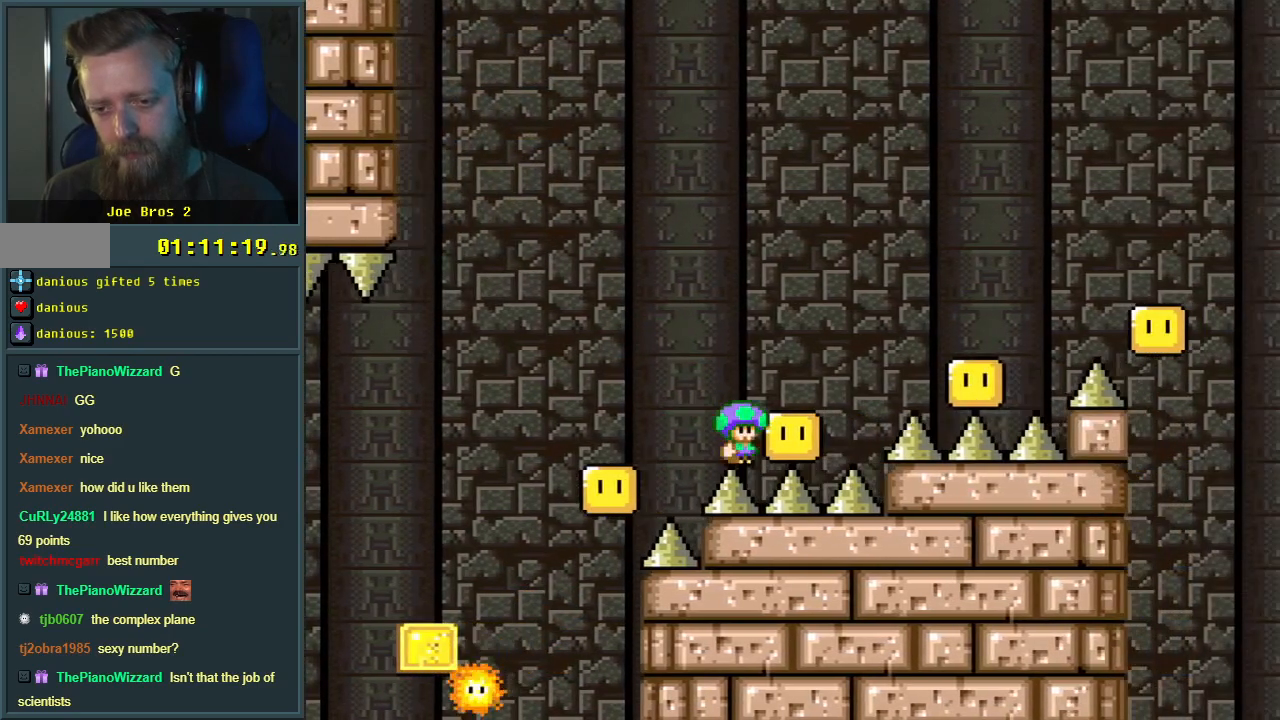
{"buttons": [], "events": [[217, "X", "up"]]}
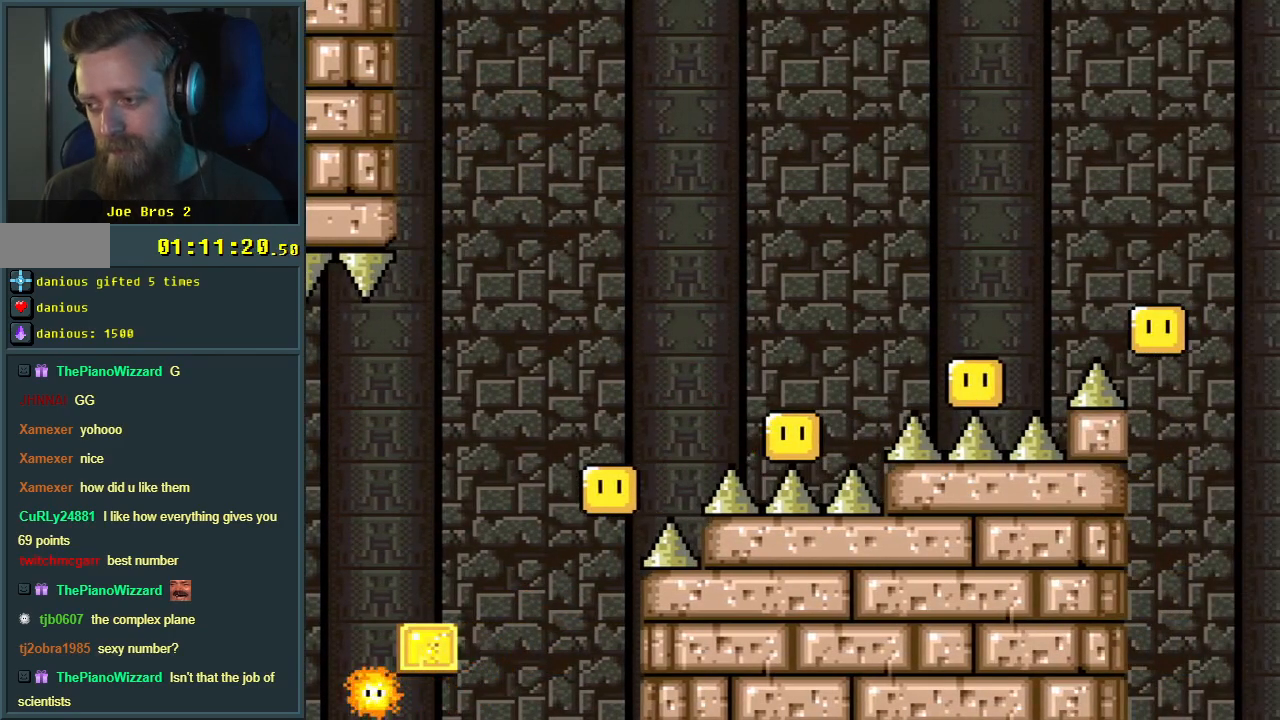
{"buttons": [], "events": []}
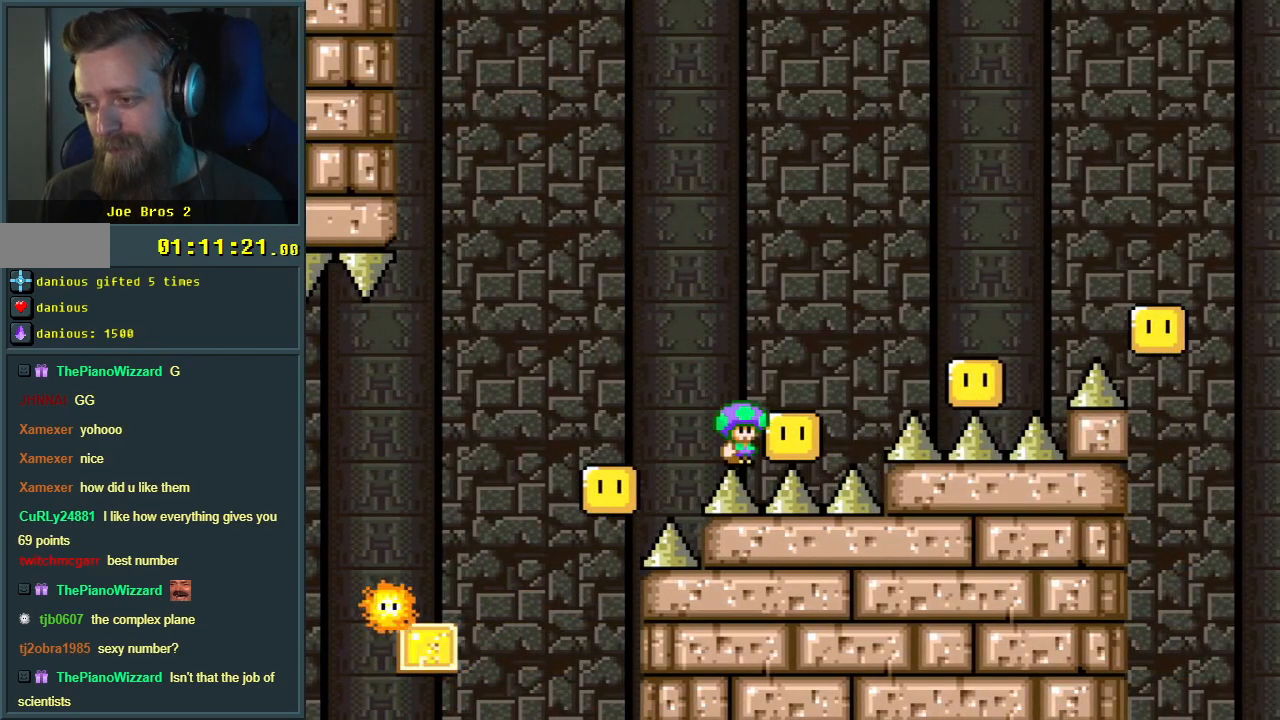
{"buttons": [], "events": []}
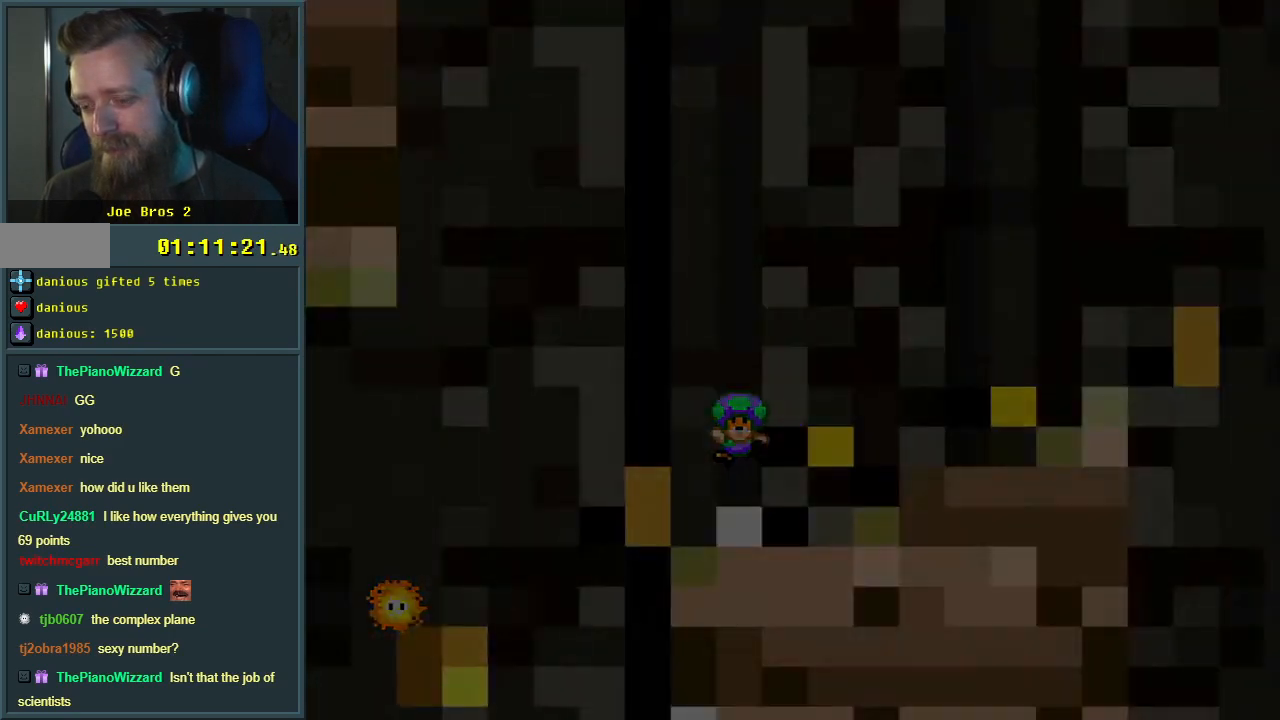
{"buttons": ["X", "DPAD_RIGHT"], "events": [[283, "X", "down"], [333, "DPAD_RIGHT", "down"]]}
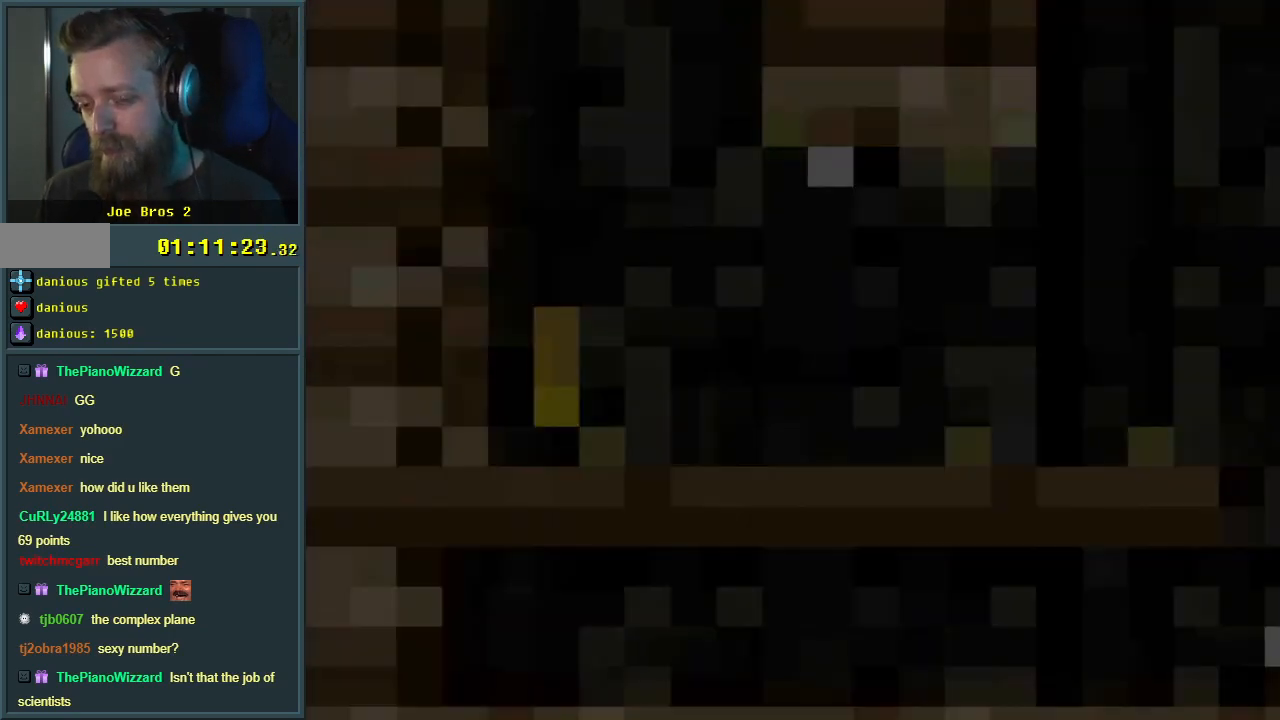
{"buttons": ["X", "DPAD_RIGHT"], "events": []}
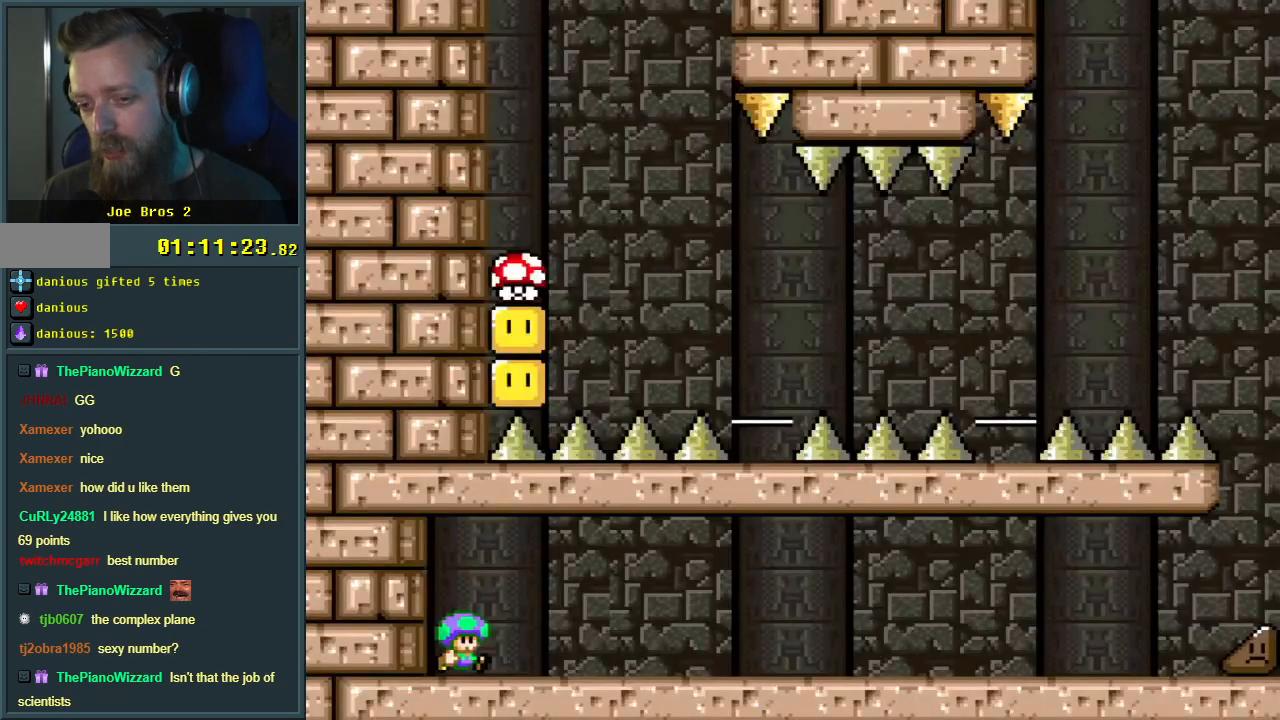
{"buttons": ["X", "DPAD_RIGHT"], "events": []}
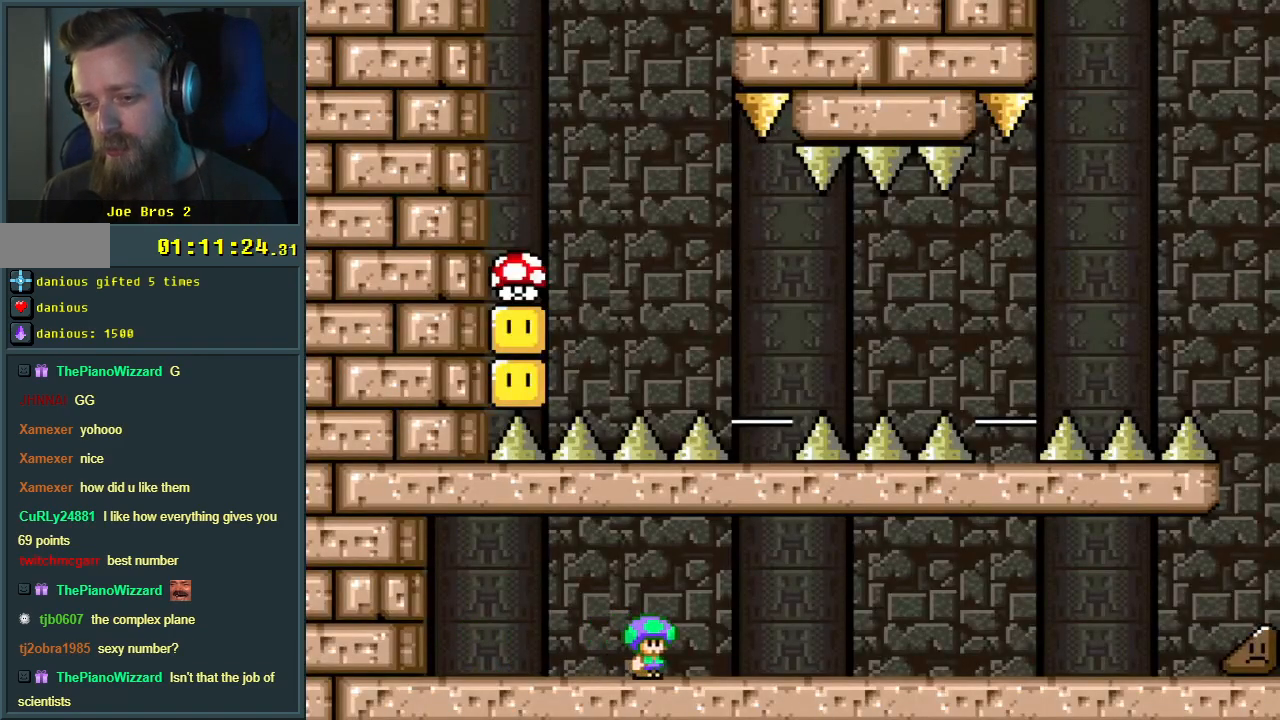
{"buttons": ["X", "DPAD_RIGHT"], "events": []}
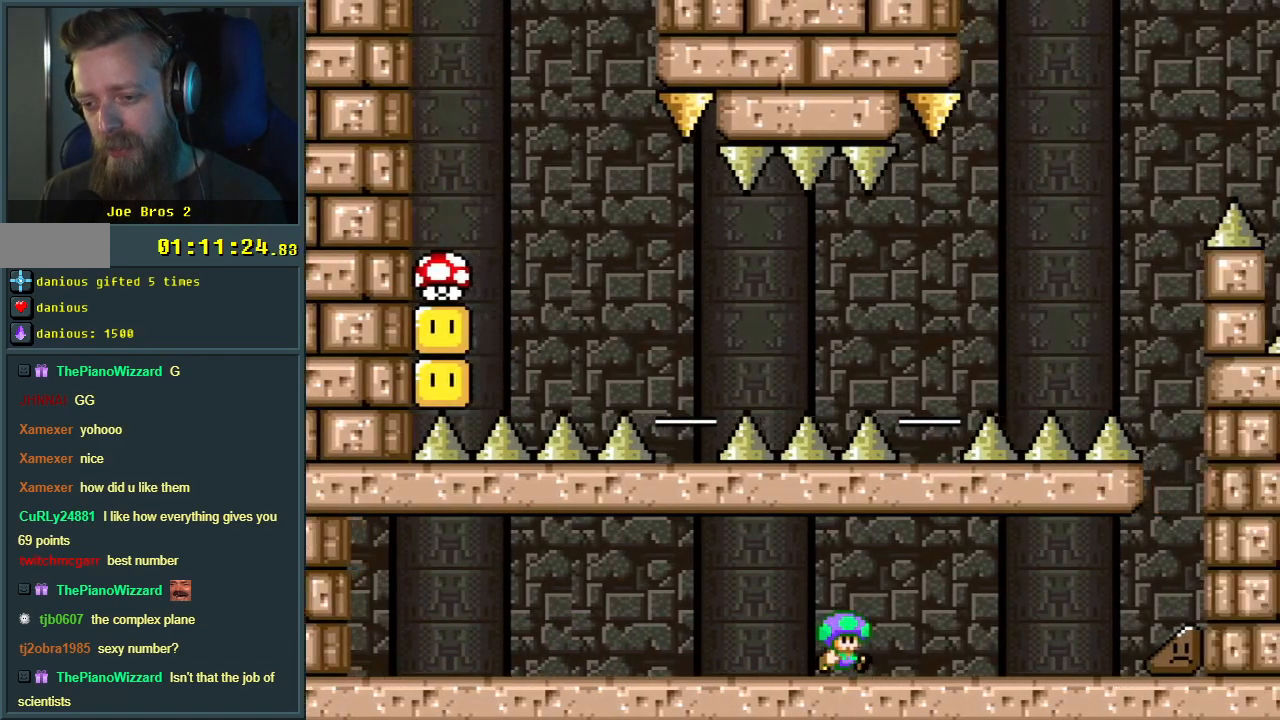
{"buttons": ["X", "DPAD_RIGHT"], "events": []}
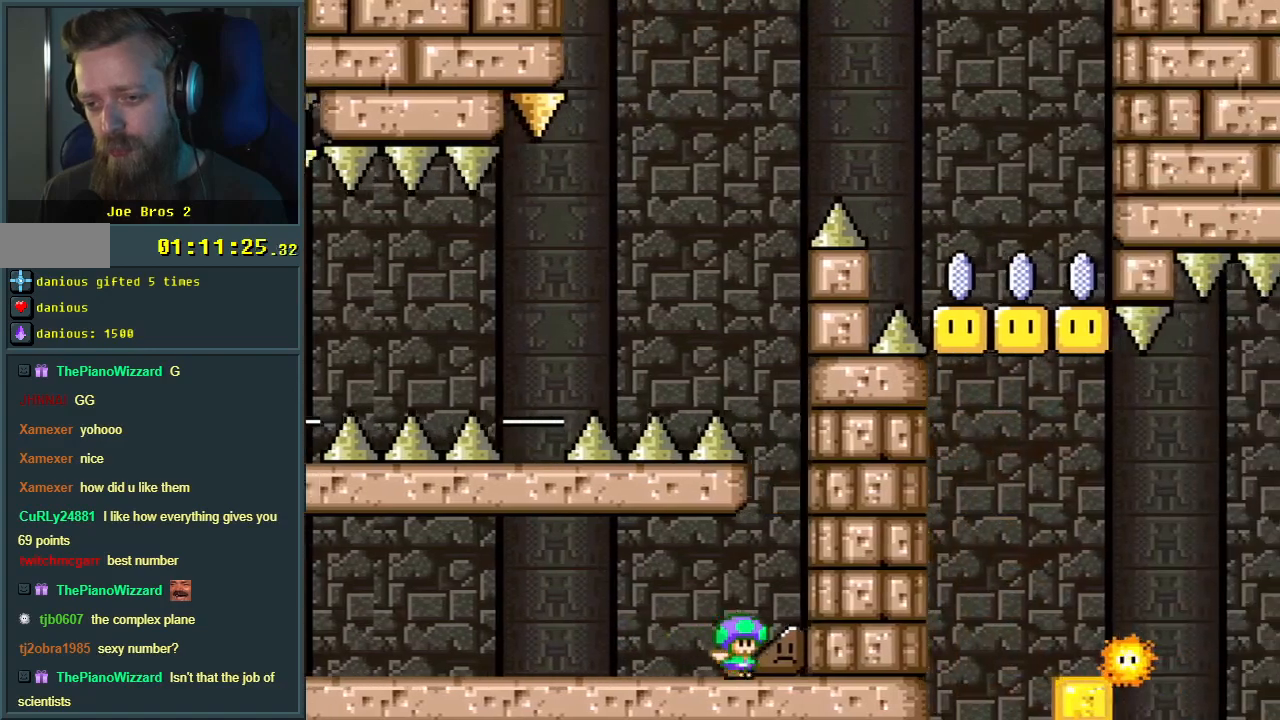
{"buttons": ["X", "DPAD_RIGHT"], "events": []}
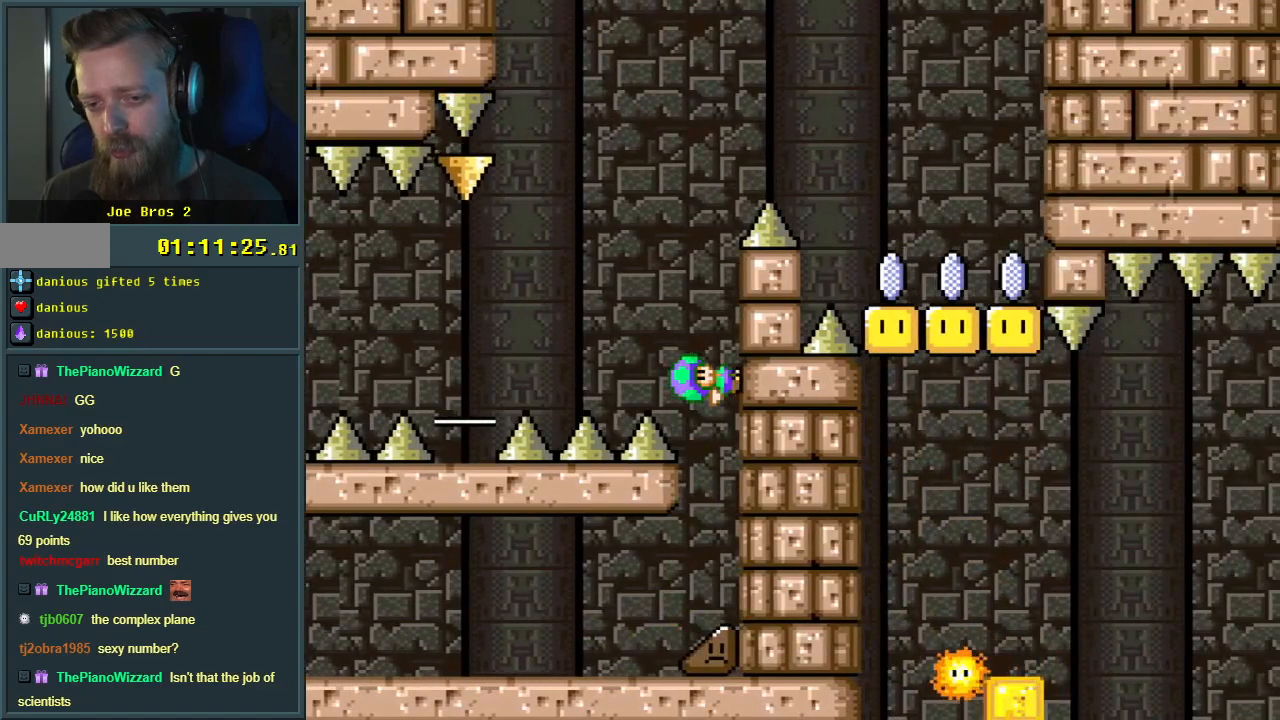
{"buttons": ["A", "X", "DPAD_LEFT"], "events": [[150, "DPAD_RIGHT", "up"], [150, "DPAD_UP", "down"], [183, "A", "down"], [183, "DPAD_UP", "up"], [200, "DPAD_LEFT", "down"]]}
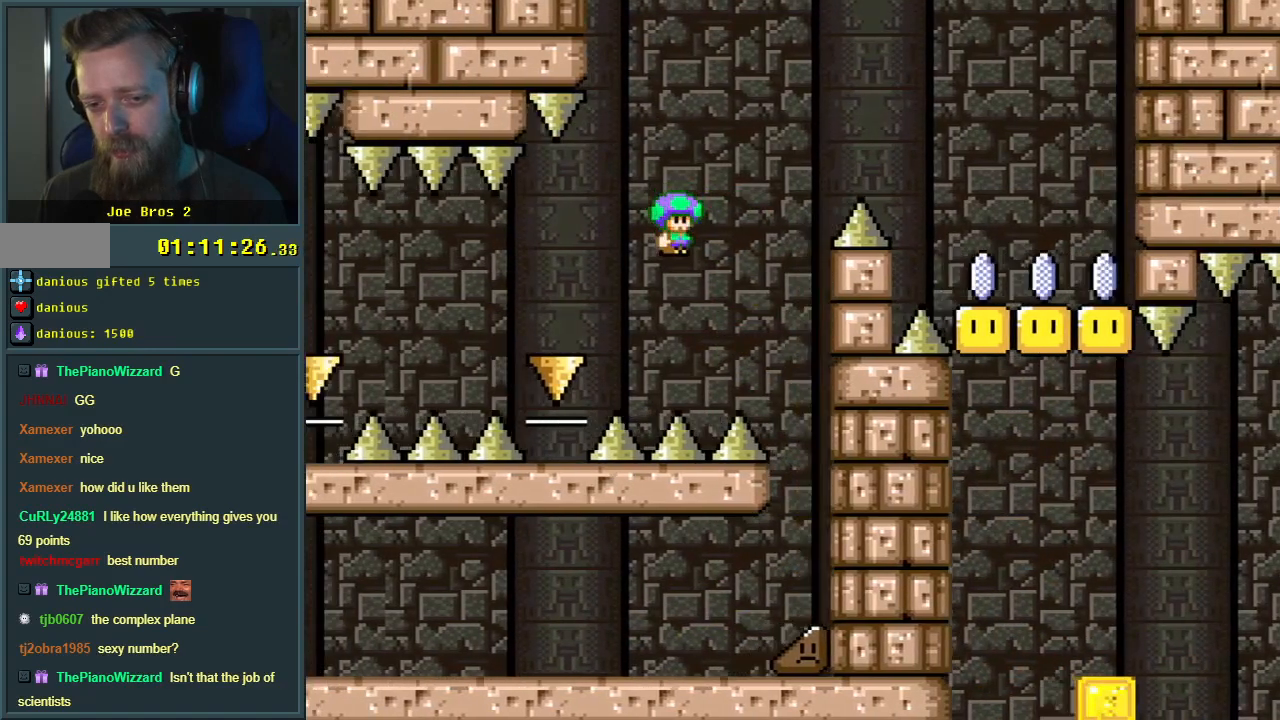
{"buttons": ["A", "X", "DPAD_LEFT"], "events": [[133, "A", "up"], [250, "A", "down"]]}
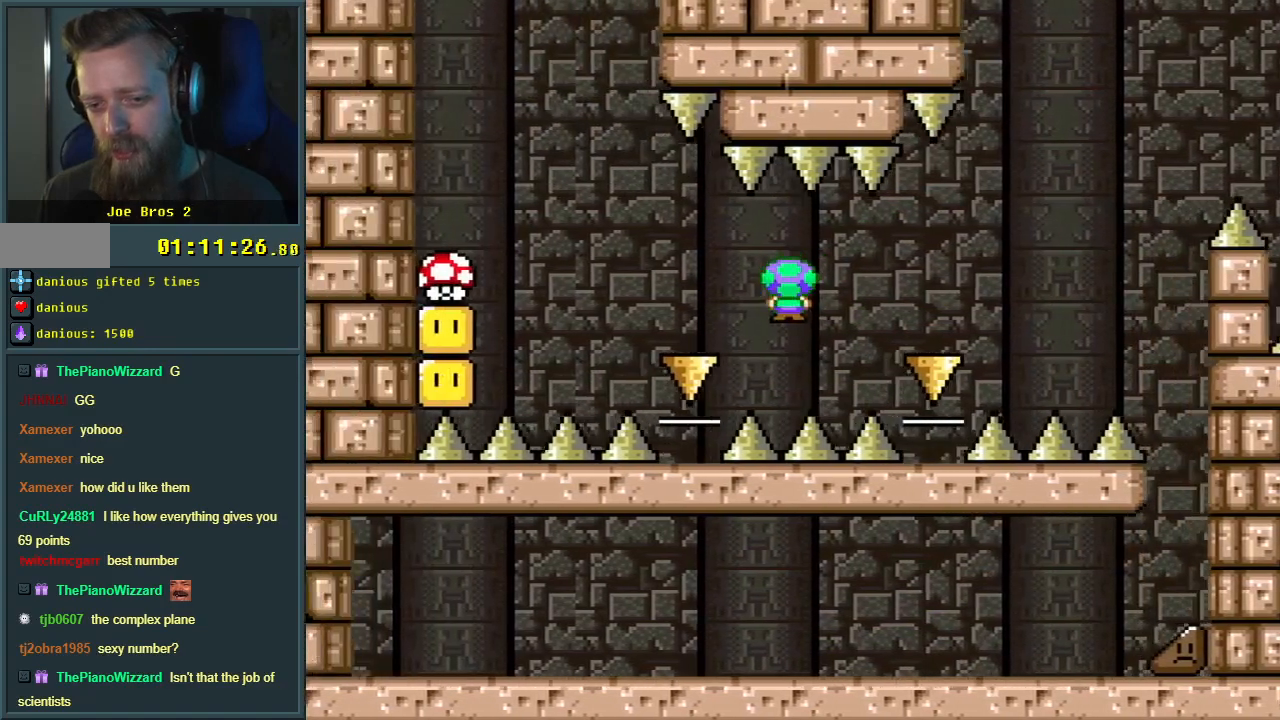
{"buttons": ["A", "X"], "events": [[483, "DPAD_LEFT", "up"]]}
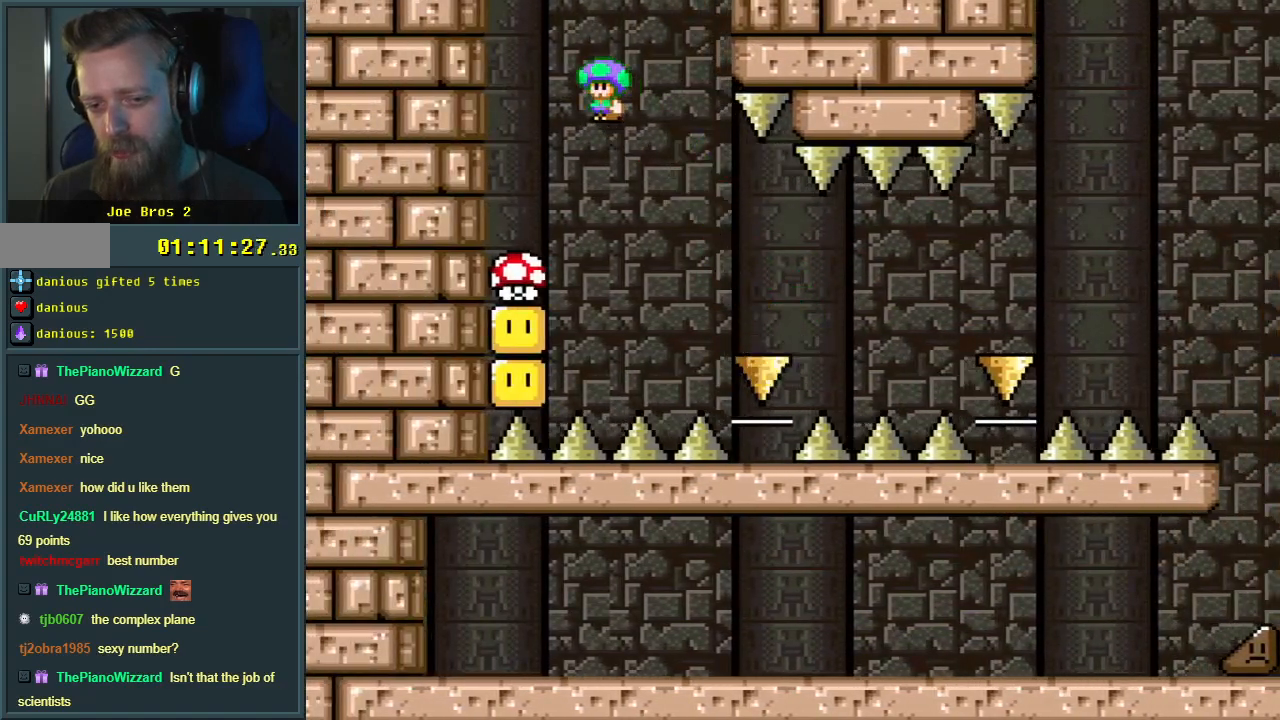
{"buttons": ["A", "X"], "events": []}
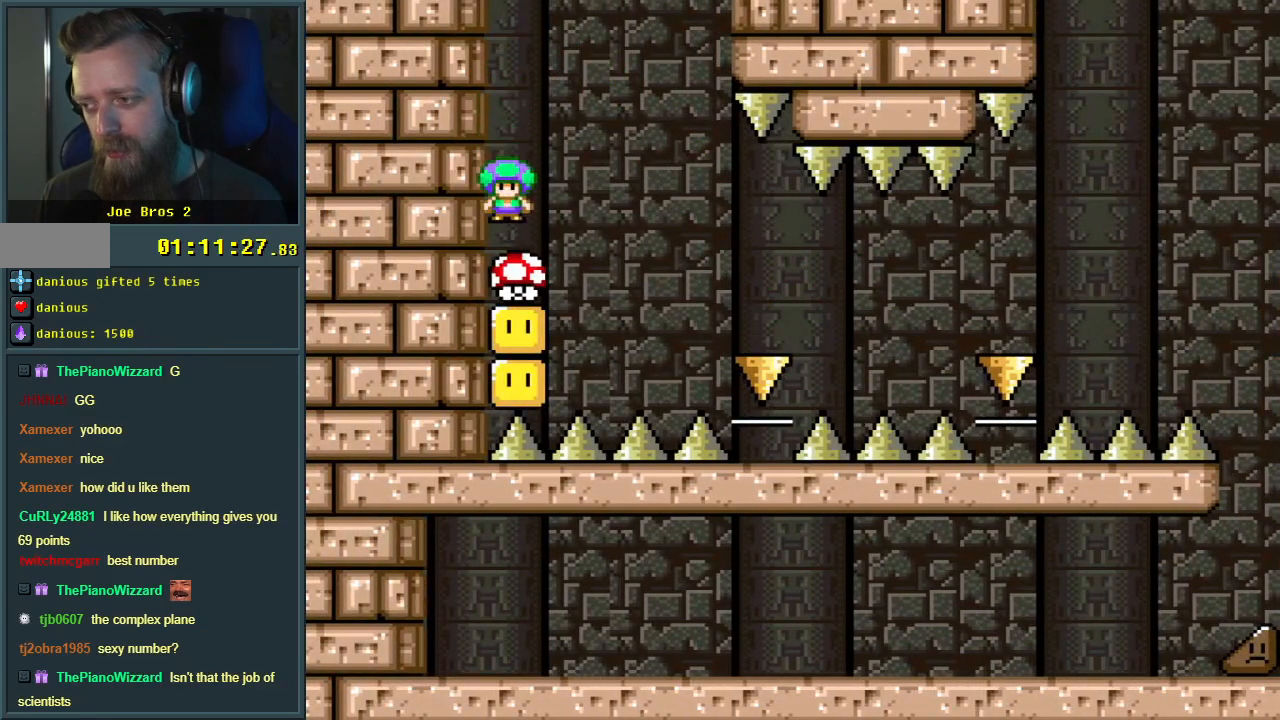
{"buttons": ["A", "X"], "events": []}
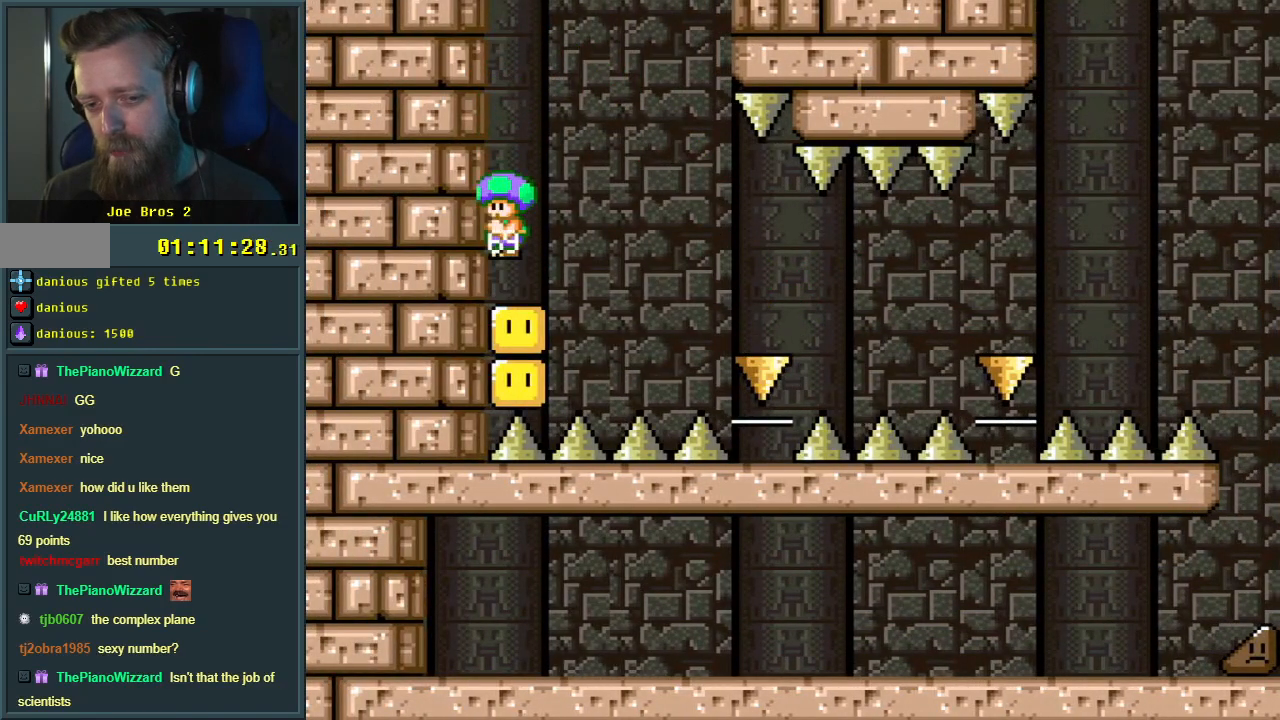
{"buttons": ["A", "X"], "events": []}
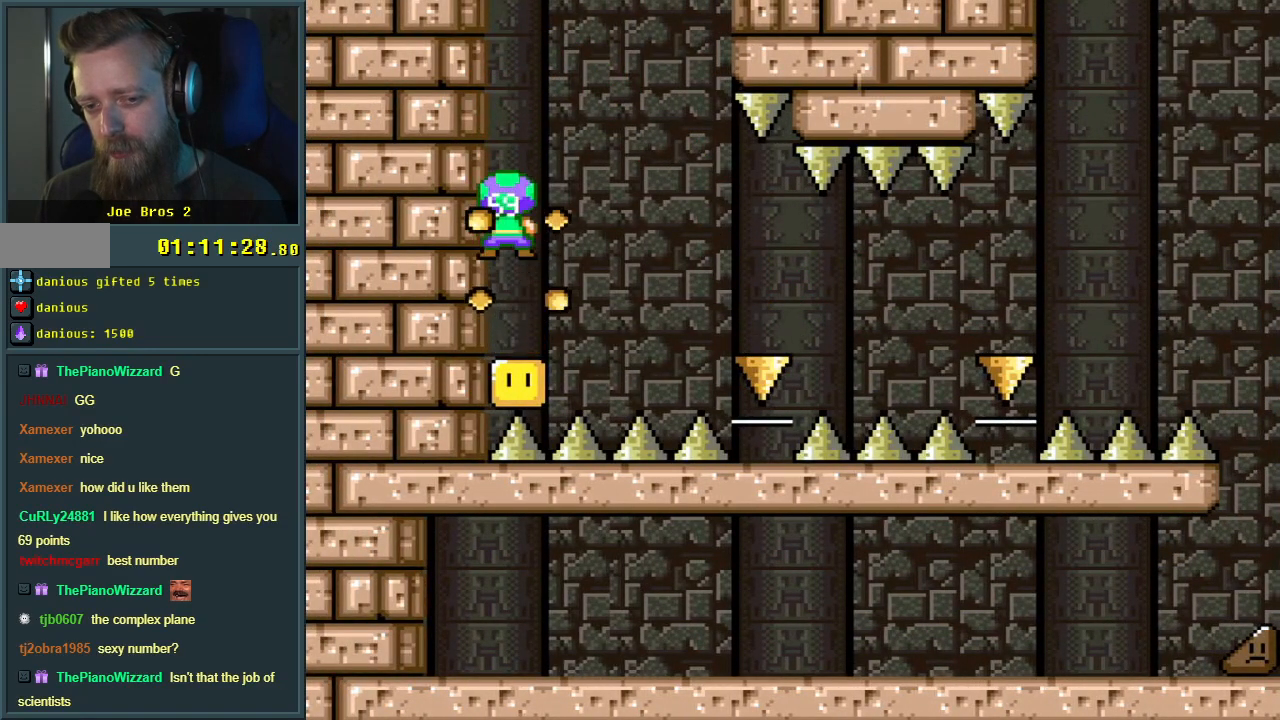
{"buttons": ["A", "X", "DPAD_RIGHT"], "events": [[350, "DPAD_RIGHT", "down"]]}
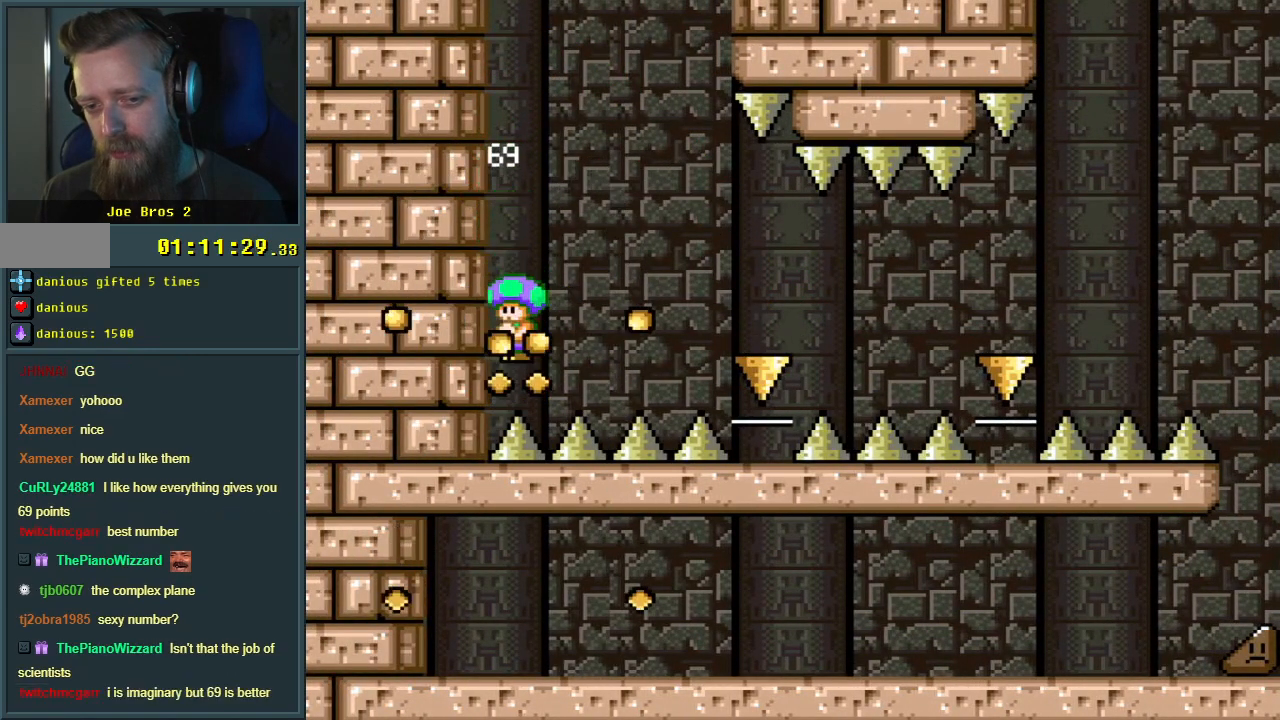
{"buttons": ["A", "X", "DPAD_RIGHT"], "events": [[400, "DPAD_RIGHT", "up"], [467, "DPAD_RIGHT", "down"]]}
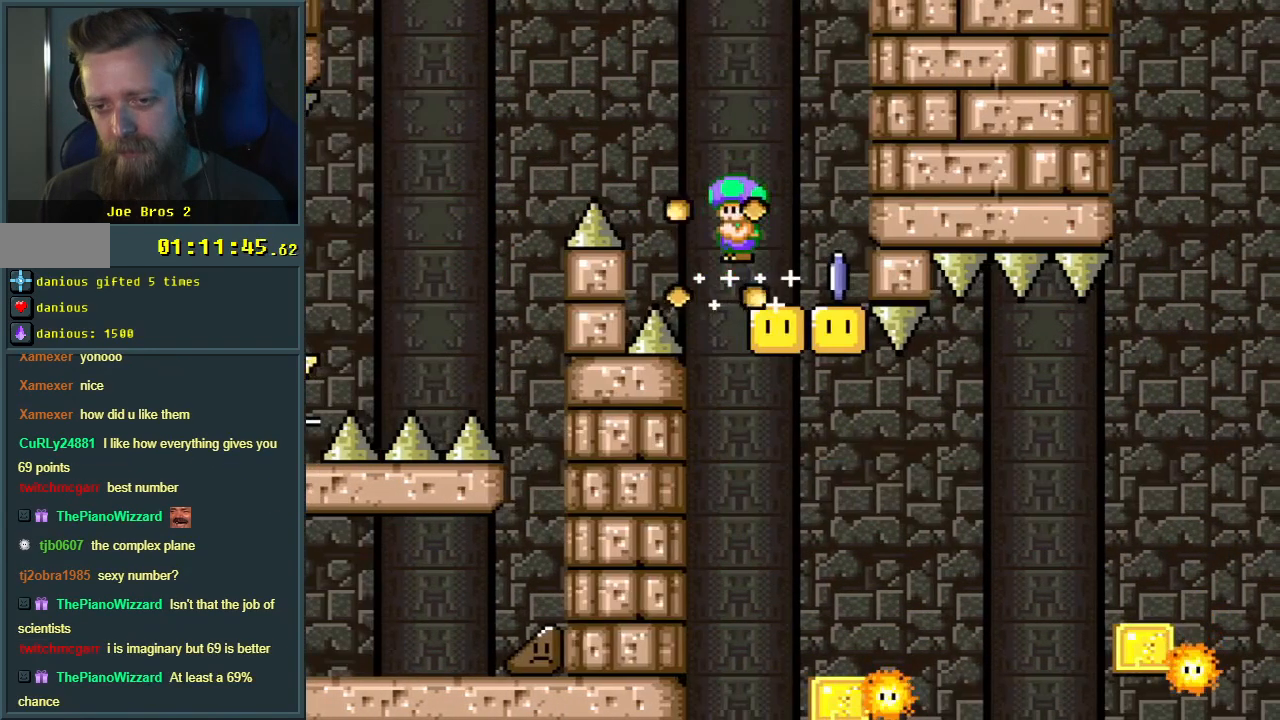
{"buttons": ["A", "X", "DPAD_RIGHT"], "events": [[33, "DPAD_RIGHT", "up"], [283, "DPAD_LEFT", "down"], [367, "DPAD_LEFT", "up"], [483, "DPAD_RIGHT", "down"]]}
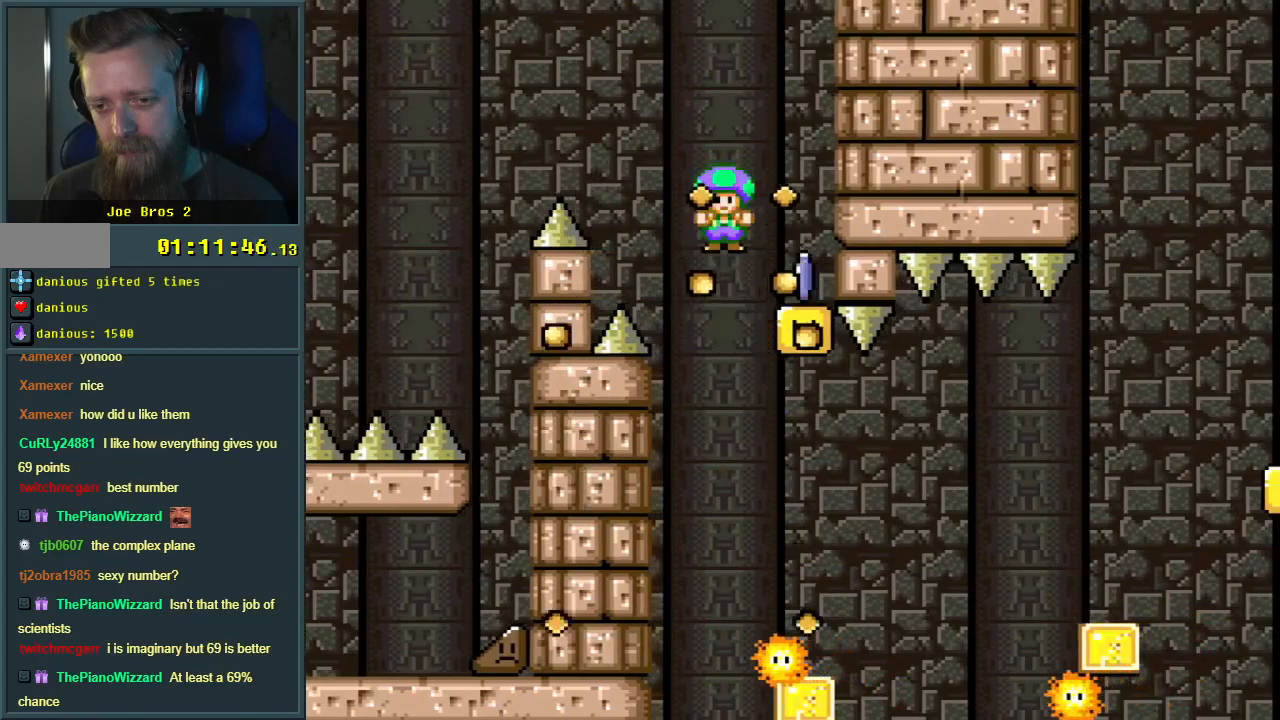
{"buttons": ["A", "X", "DPAD_LEFT"], "events": [[67, "DPAD_RIGHT", "up"], [217, "DPAD_RIGHT", "down"], [333, "DPAD_RIGHT", "up"], [417, "DPAD_LEFT", "down"]]}
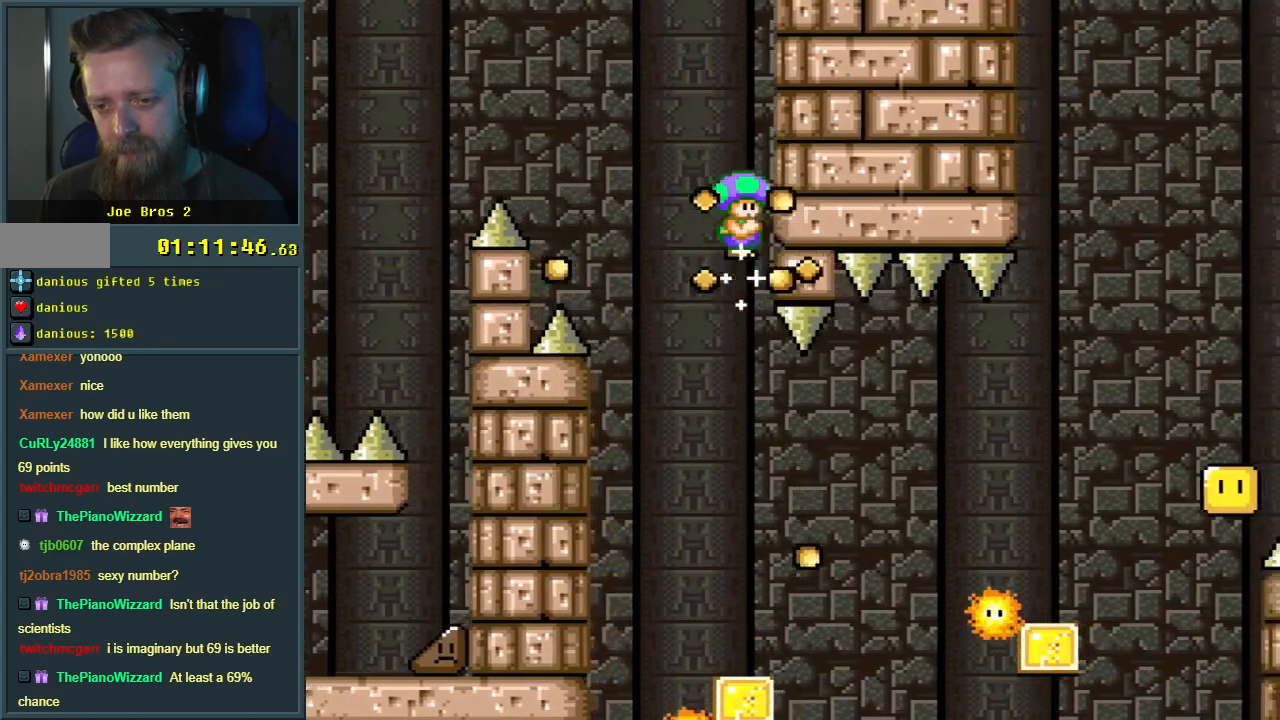
{"buttons": ["A", "X", "DPAD_RIGHT"], "events": [[50, "DPAD_LEFT", "up"], [317, "DPAD_RIGHT", "down"]]}
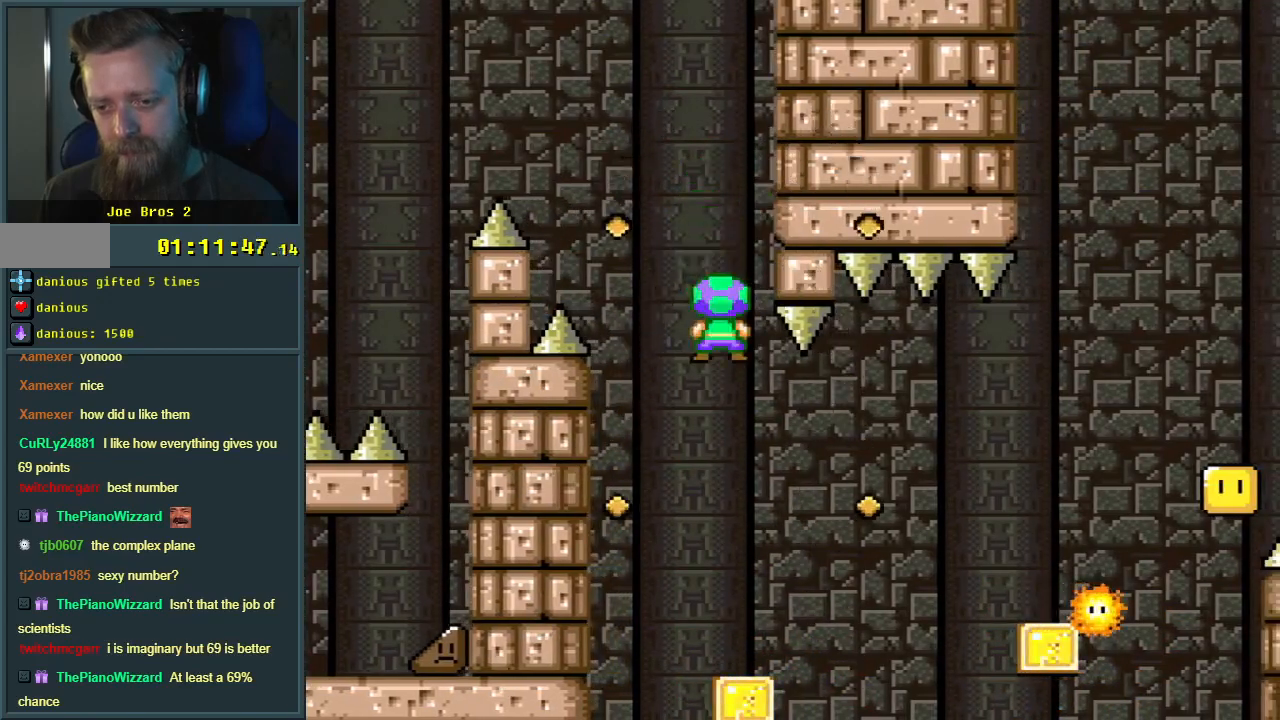
{"buttons": ["A", "X", "DPAD_RIGHT"], "events": [[133, "DPAD_RIGHT", "up"], [250, "DPAD_LEFT", "down"], [350, "DPAD_LEFT", "up"], [400, "DPAD_RIGHT", "down"]]}
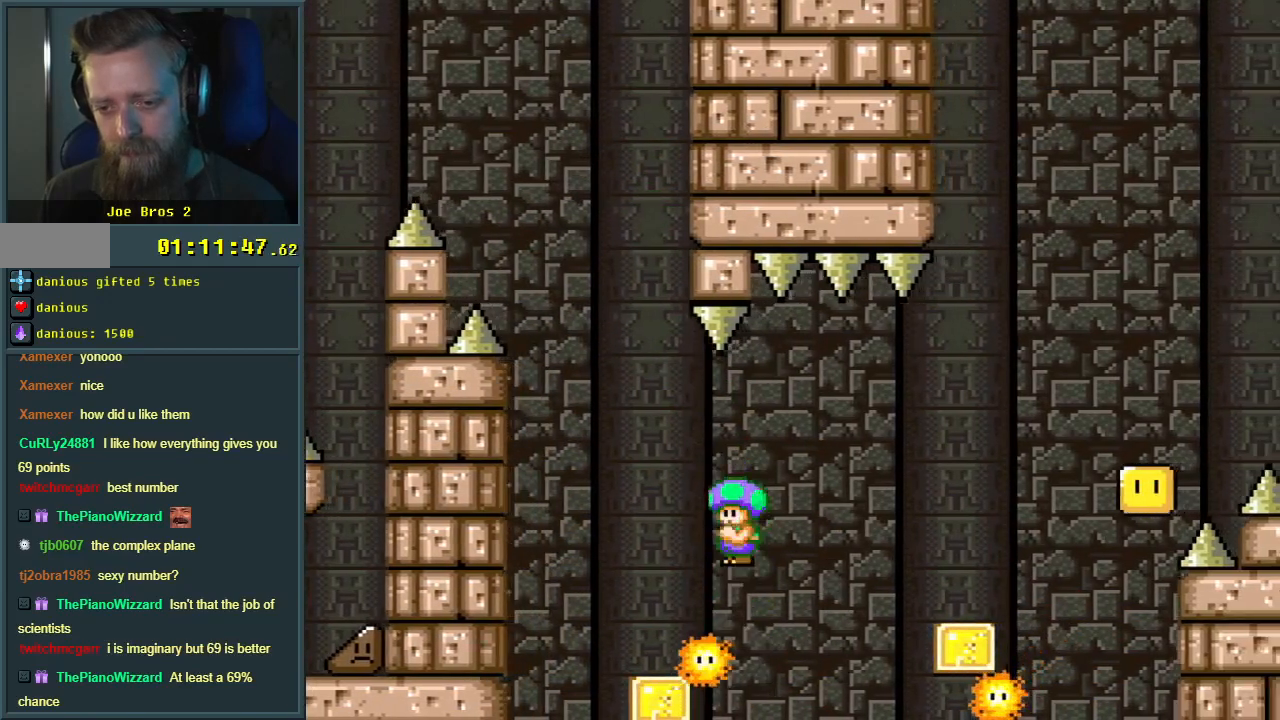
{"buttons": ["A", "X", "DPAD_LEFT"], "events": [[250, "DPAD_RIGHT", "up"], [383, "DPAD_LEFT", "down"]]}
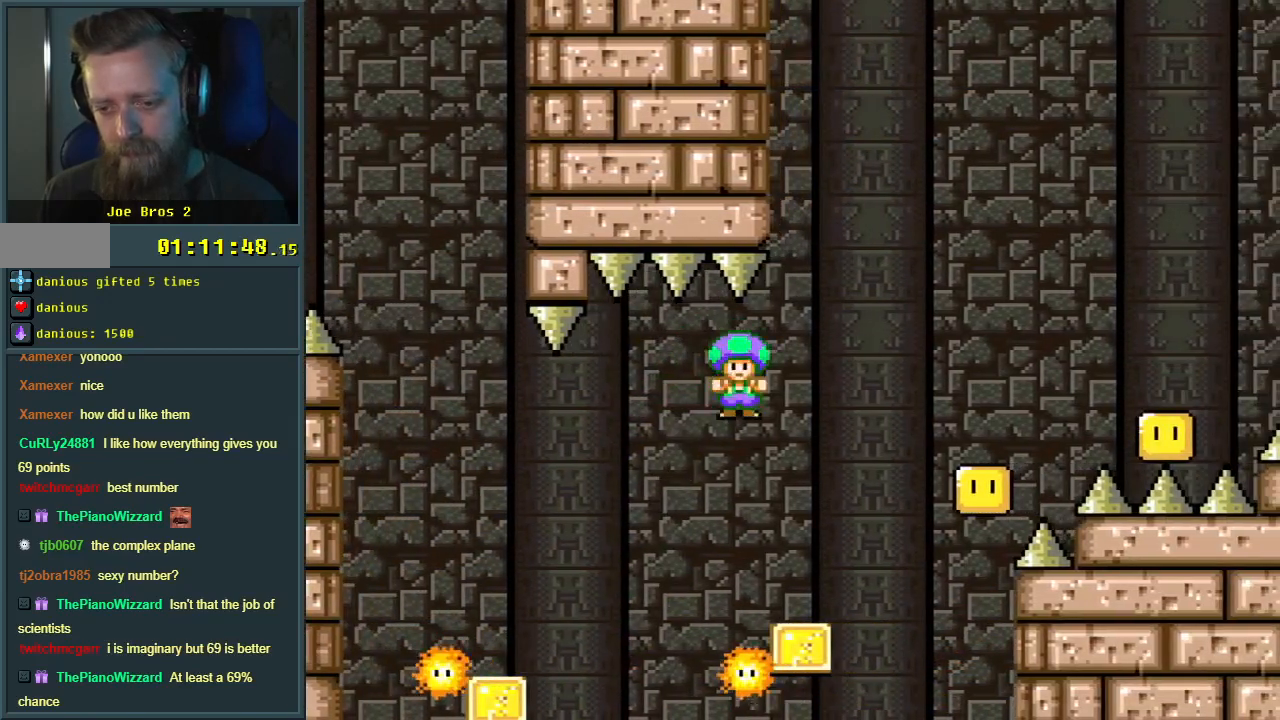
{"buttons": ["A", "X", "DPAD_RIGHT"], "events": [[33, "DPAD_LEFT", "up"], [100, "DPAD_RIGHT", "down"], [317, "DPAD_RIGHT", "up"], [433, "DPAD_RIGHT", "down"]]}